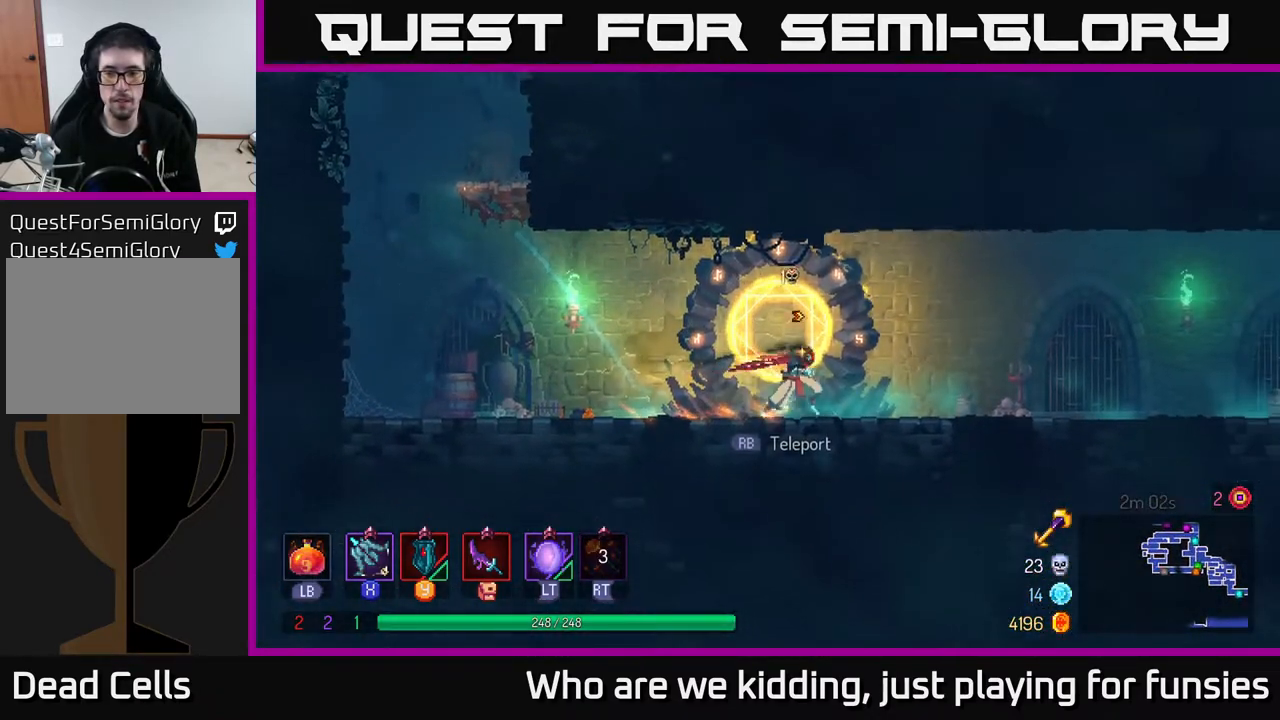
Gameplay with a controller (Xbox layout); each line is a JSON object with the inputs held at the frame after it. "events" lists button and stick changes between this image and that frame as [ms after this image, input, new state], when the widget could be followed in between.
{"buttons": [], "left_stick": "center", "right_stick": "center", "events": [[117, "left_stick", "center"], [133, "R1", "down"], [217, "R1", "up"]]}
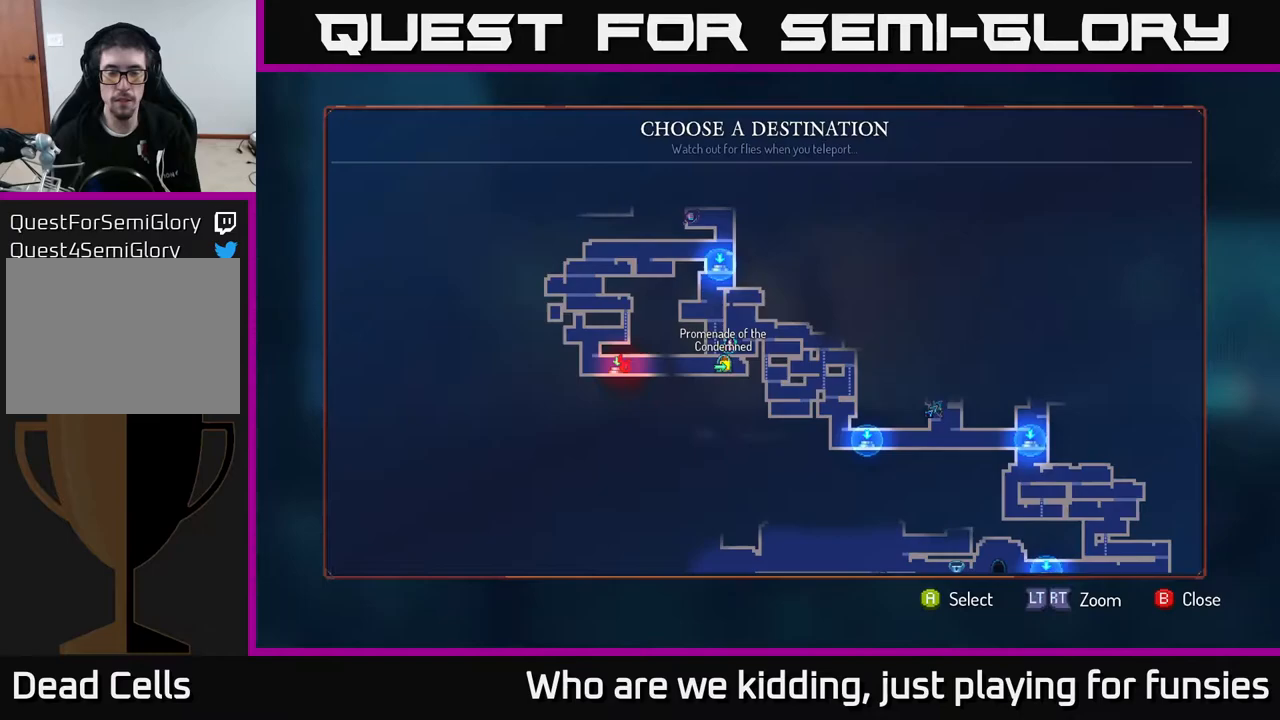
{"buttons": [], "left_stick": "center", "right_stick": "center", "events": []}
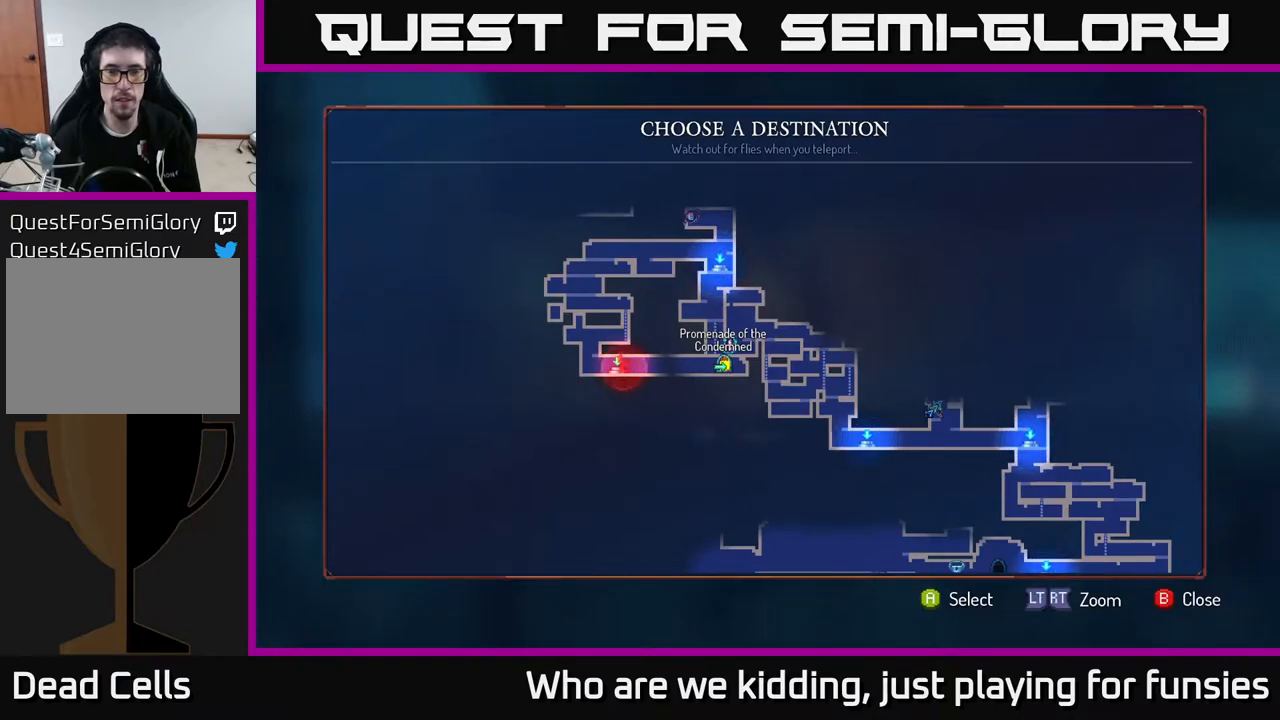
{"buttons": [], "left_stick": "center", "right_stick": "center", "events": [[200, "left_stick", "right"], [283, "left_stick", "up-right"], [400, "left_stick", "center"]]}
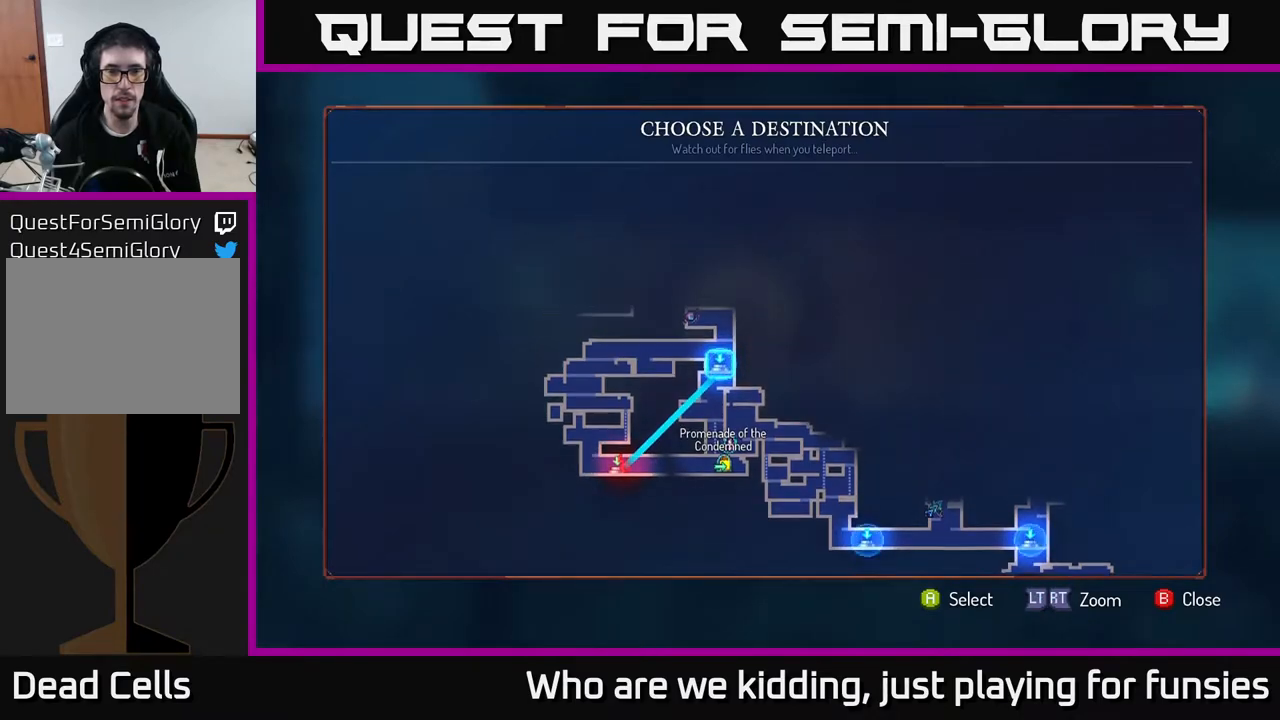
{"buttons": [], "left_stick": "center", "right_stick": "center", "events": []}
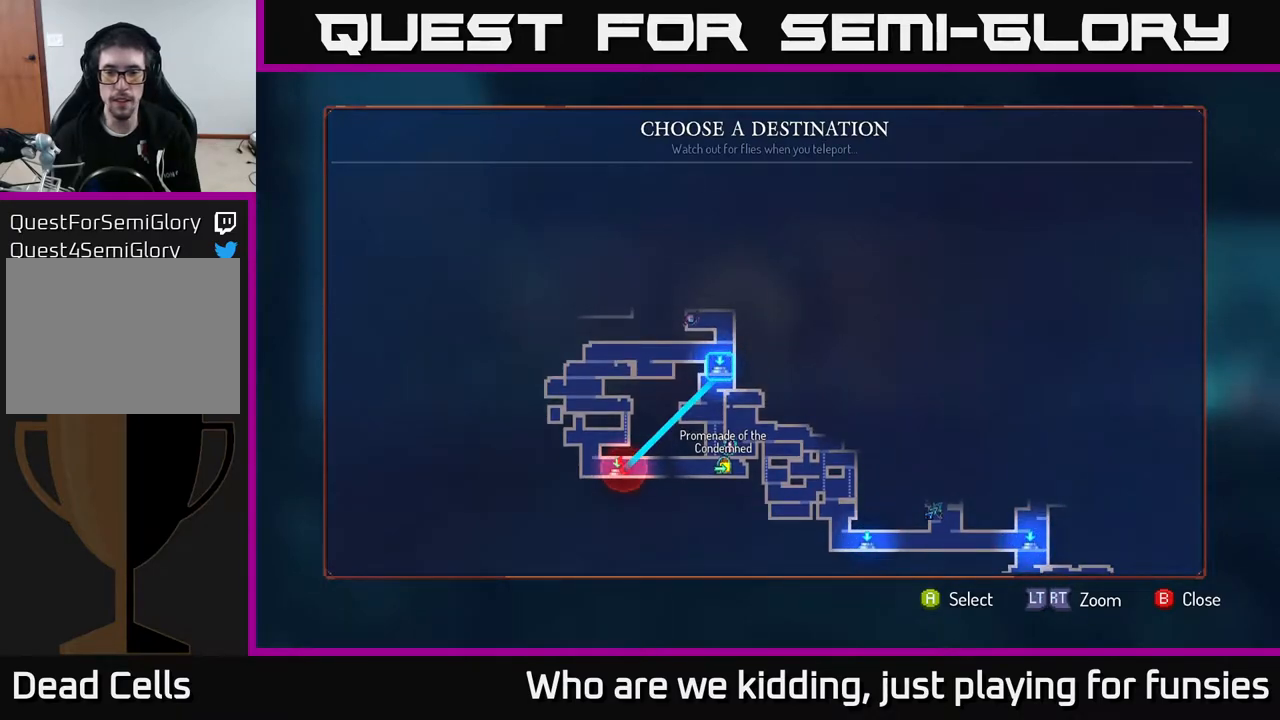
{"buttons": [], "left_stick": "center", "right_stick": "center", "events": [[117, "left_stick", "down-right"], [267, "left_stick", "center"]]}
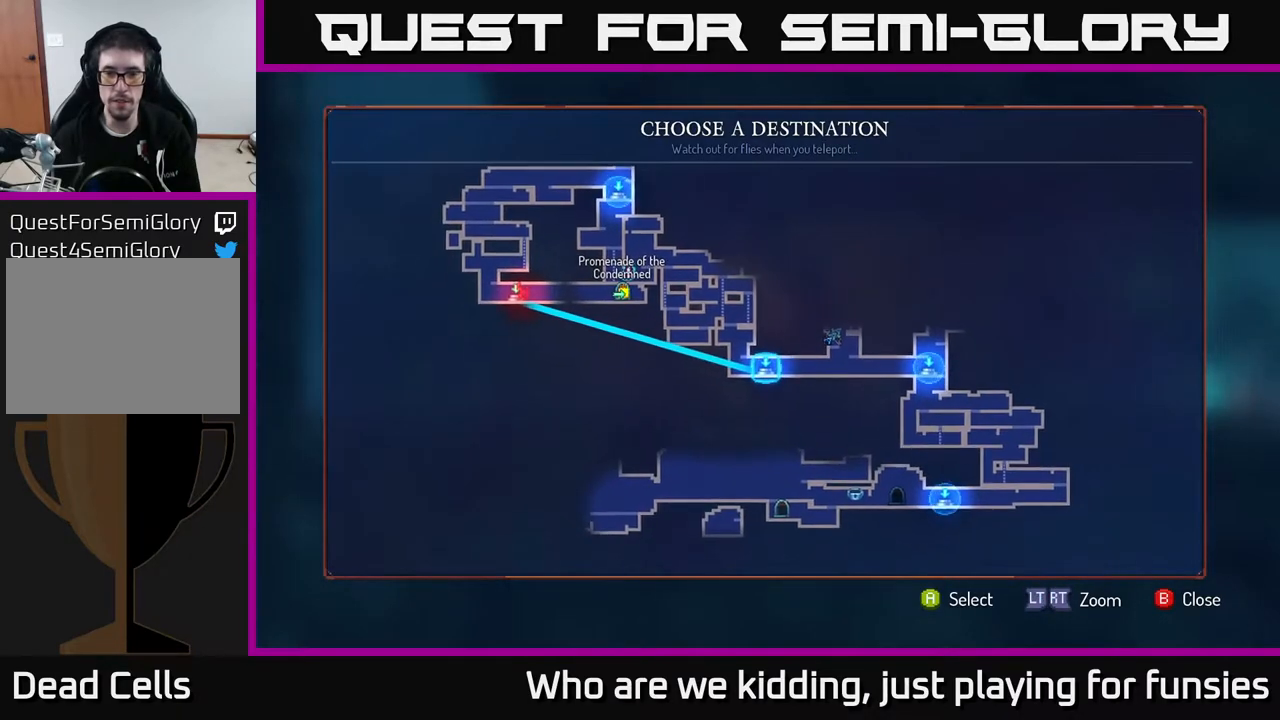
{"buttons": [], "left_stick": "center", "right_stick": "center", "events": []}
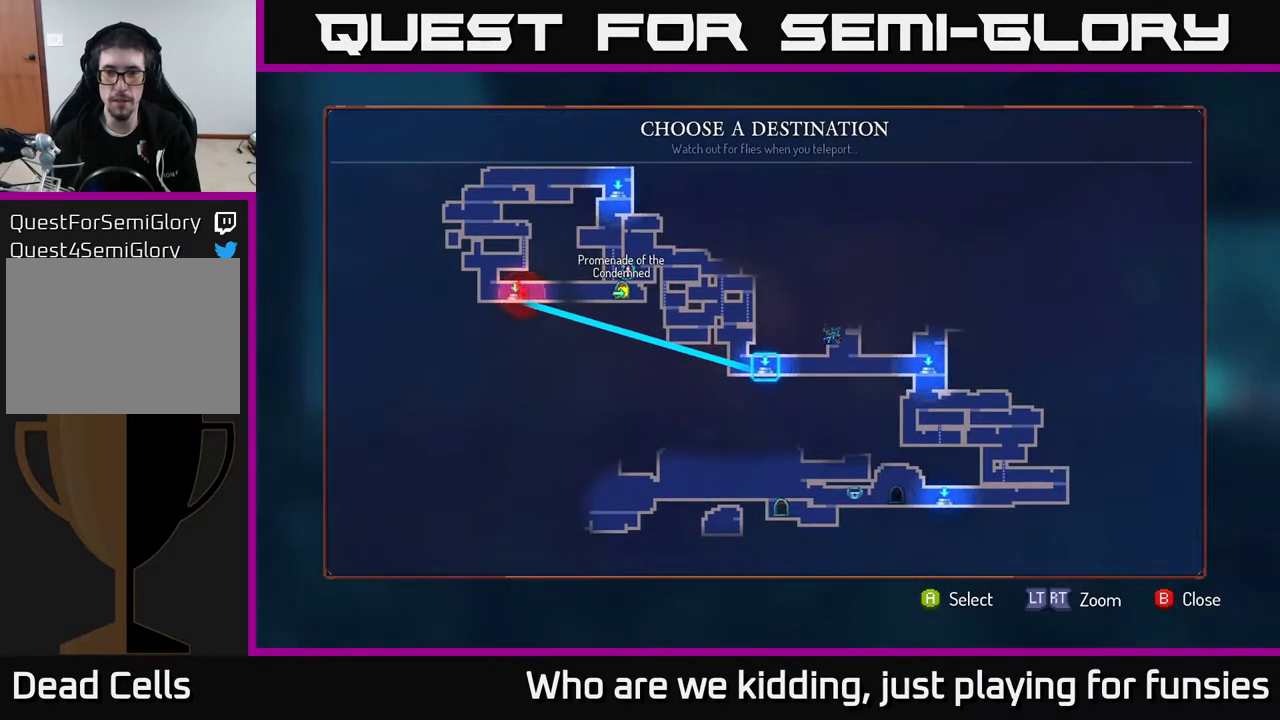
{"buttons": [], "left_stick": "center", "right_stick": "center", "events": [[400, "A", "down"], [467, "A", "up"]]}
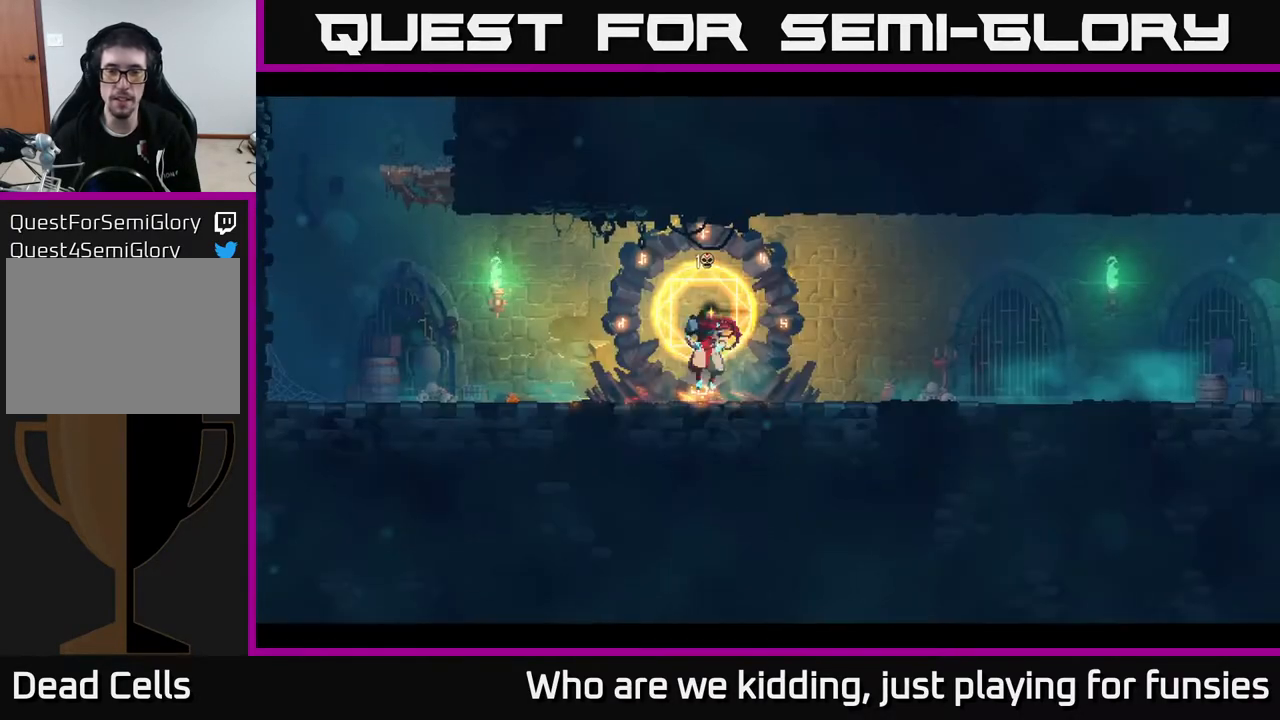
{"buttons": [], "left_stick": "center", "right_stick": "center", "events": []}
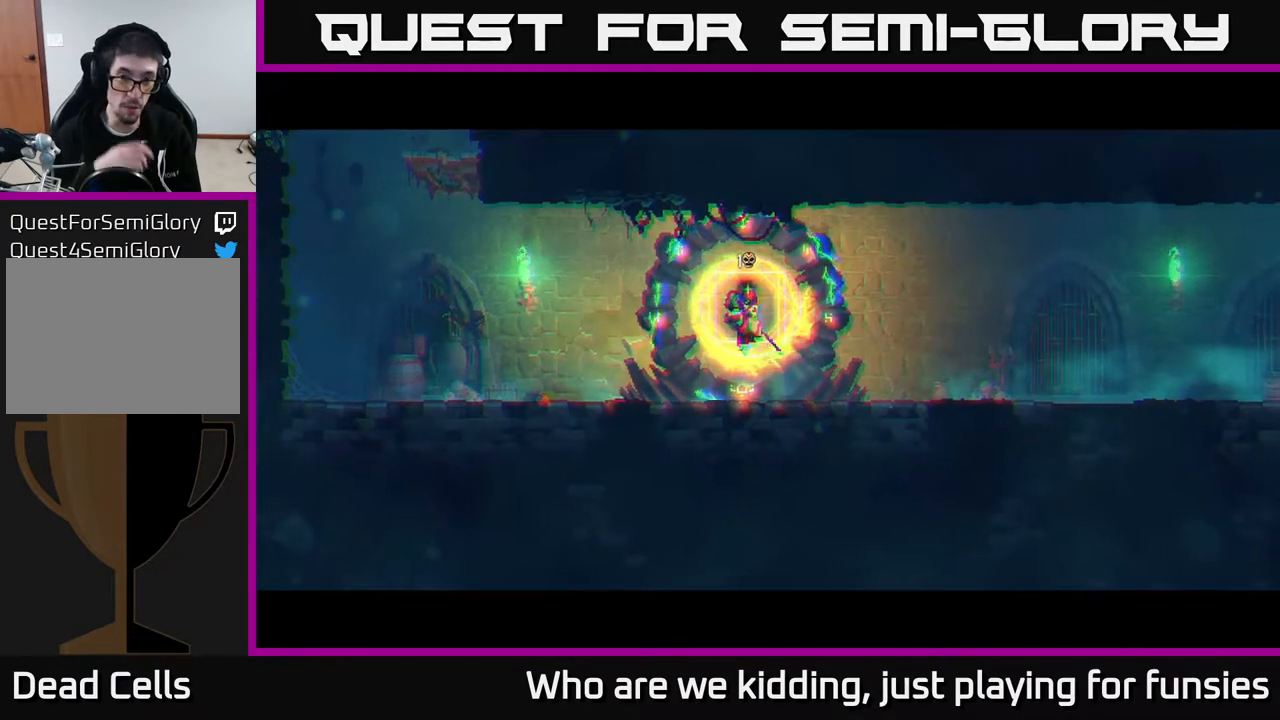
{"buttons": [], "left_stick": "center", "right_stick": "center", "events": []}
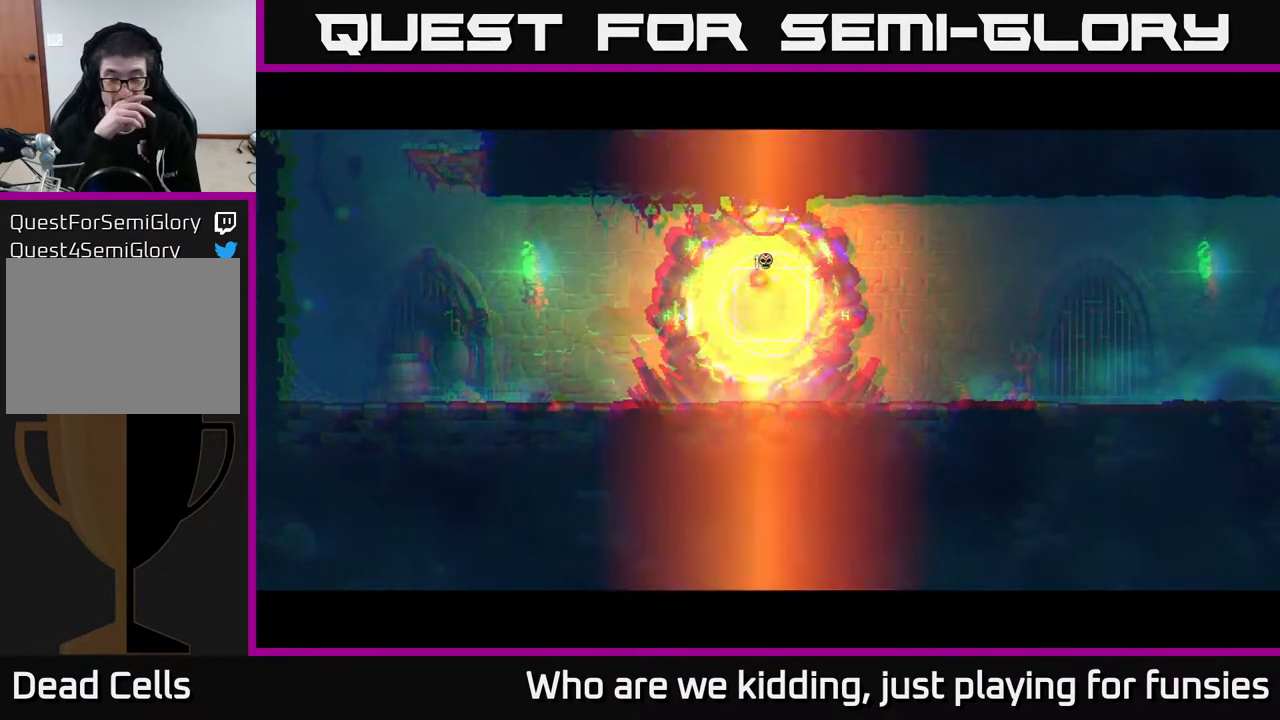
{"buttons": [], "left_stick": "right", "right_stick": "center", "events": [[283, "left_stick", "right"]]}
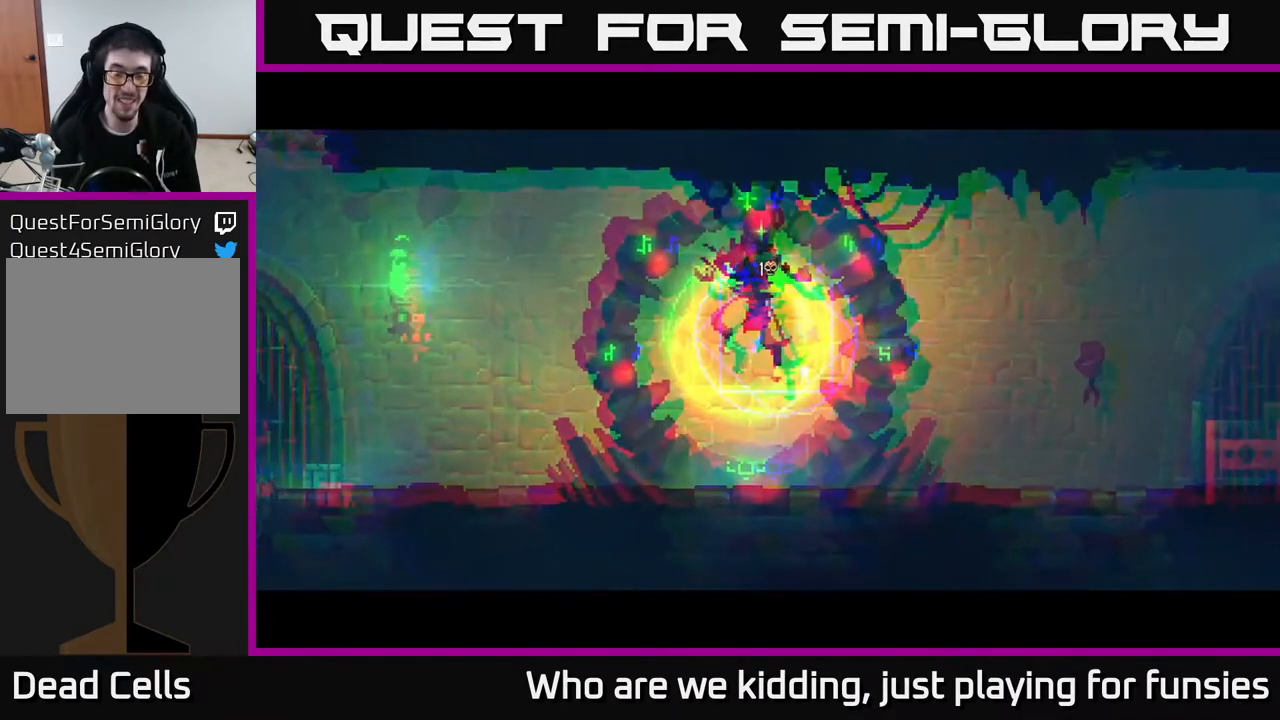
{"buttons": [], "left_stick": "right", "right_stick": "center", "events": []}
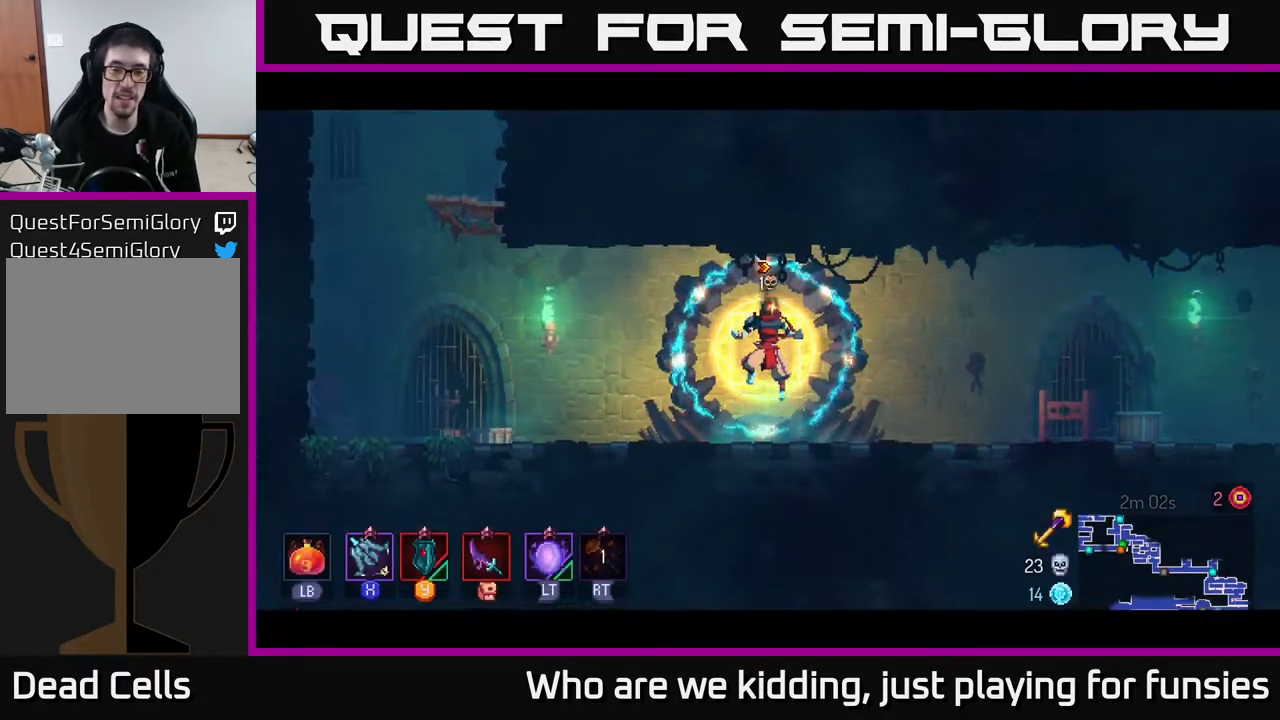
{"buttons": ["B"], "left_stick": "right", "right_stick": "center", "events": [[433, "B", "down"]]}
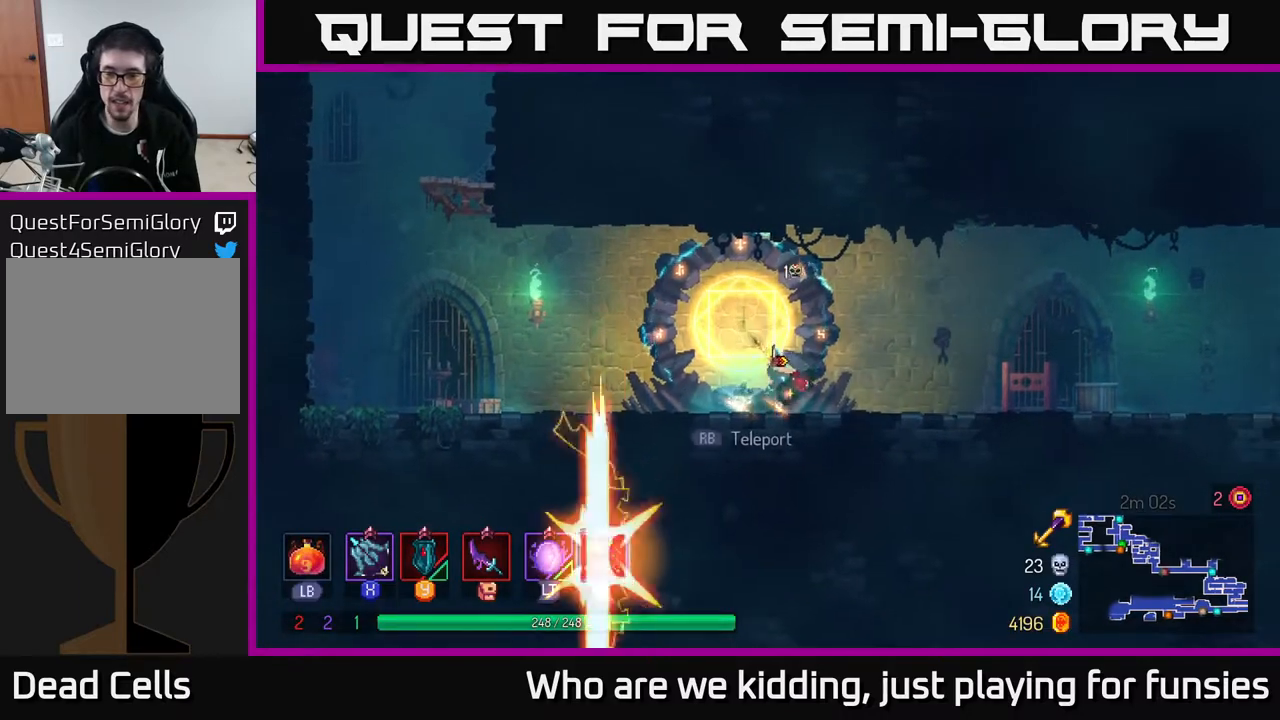
{"buttons": [], "left_stick": "right", "right_stick": "center", "events": [[133, "B", "up"]]}
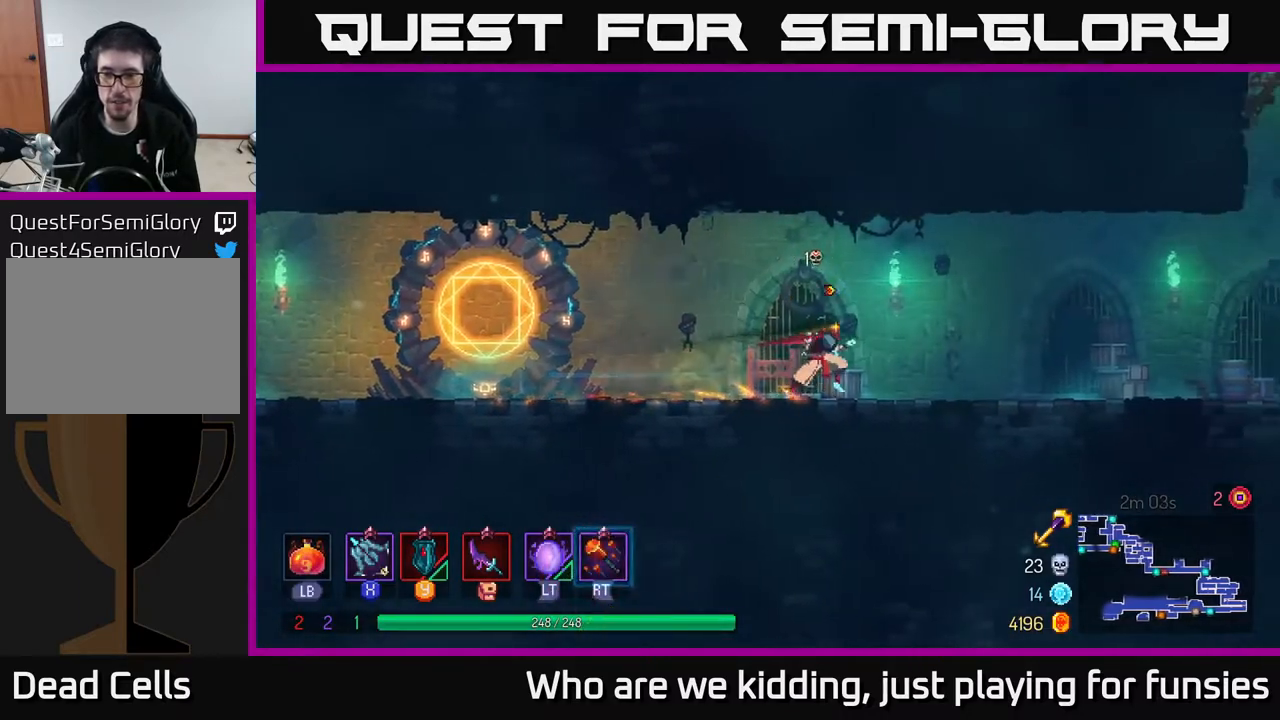
{"buttons": [], "left_stick": "right", "right_stick": "center", "events": []}
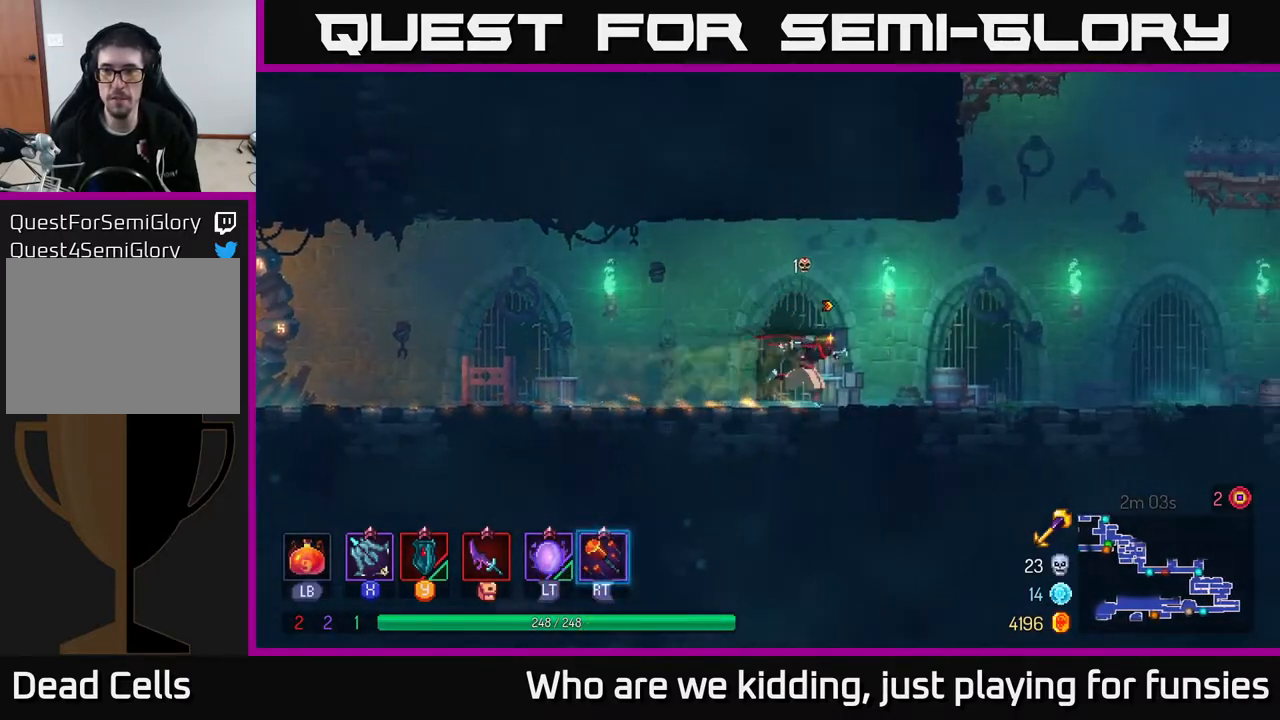
{"buttons": ["A"], "left_stick": "right", "right_stick": "center", "events": [[450, "A", "down"]]}
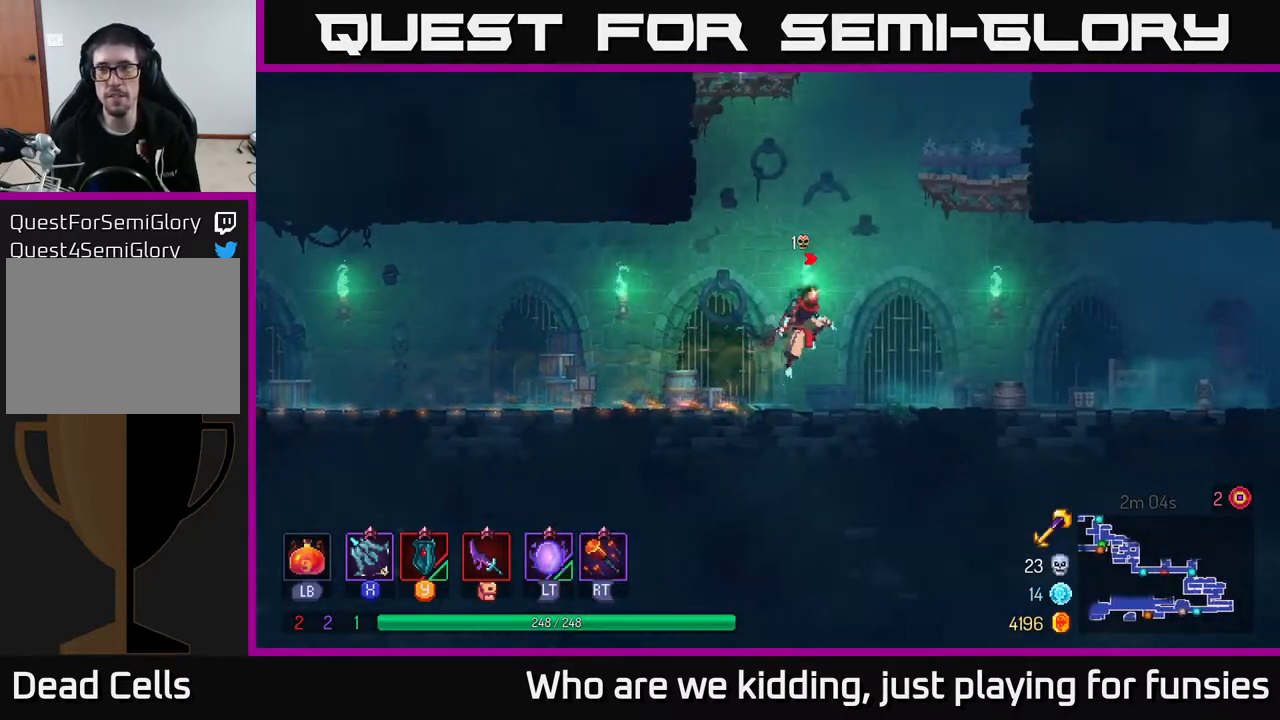
{"buttons": [], "left_stick": "left", "right_stick": "center", "events": [[33, "A", "up"], [117, "A", "down"], [217, "left_stick", "up-right"], [267, "A", "up"], [500, "left_stick", "left"]]}
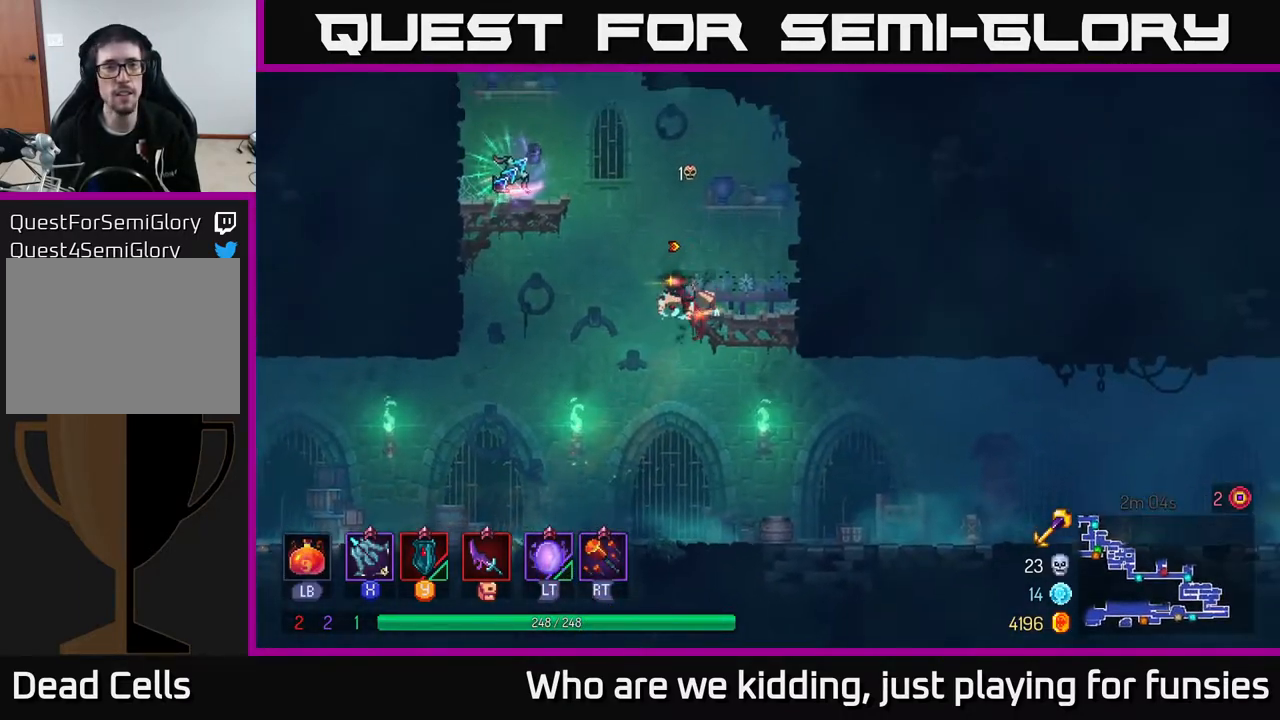
{"buttons": [], "left_stick": "center", "right_stick": "center", "events": [[100, "A", "down"], [217, "A", "up"], [350, "left_stick", "up-left"], [500, "left_stick", "center"]]}
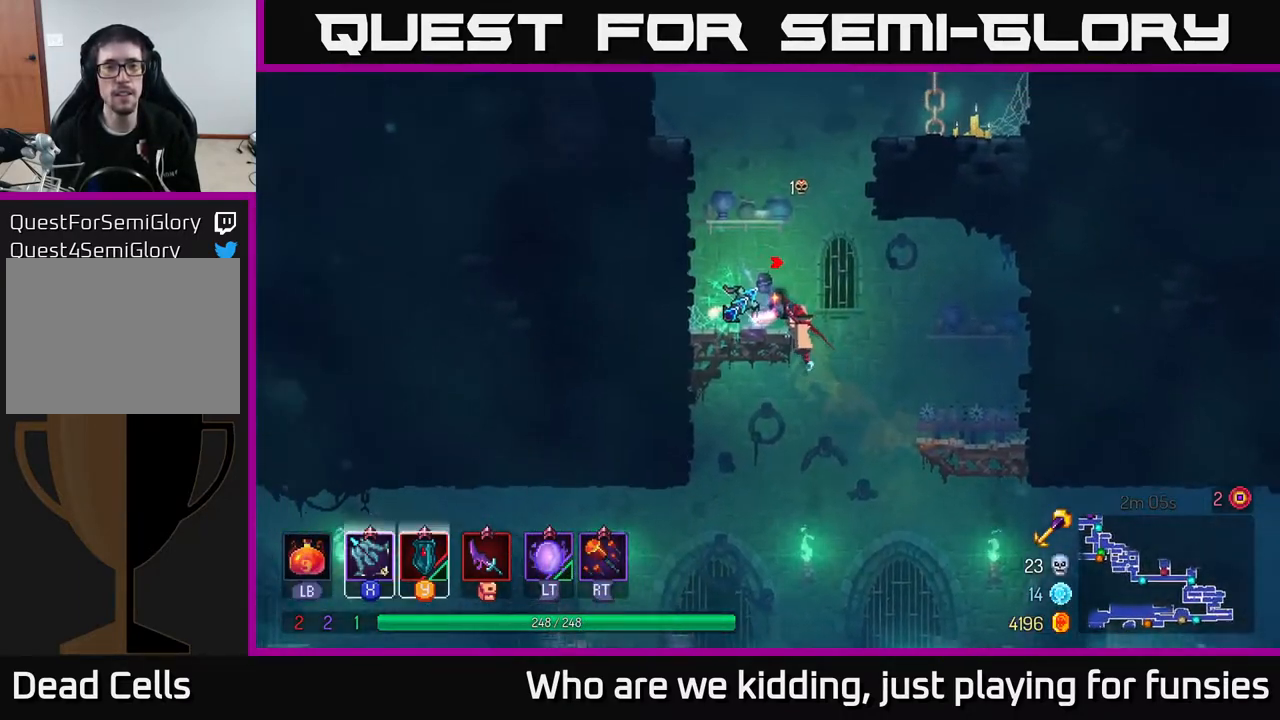
{"buttons": [], "left_stick": "center", "right_stick": "center", "events": [[167, "R1", "down"], [250, "R1", "up"]]}
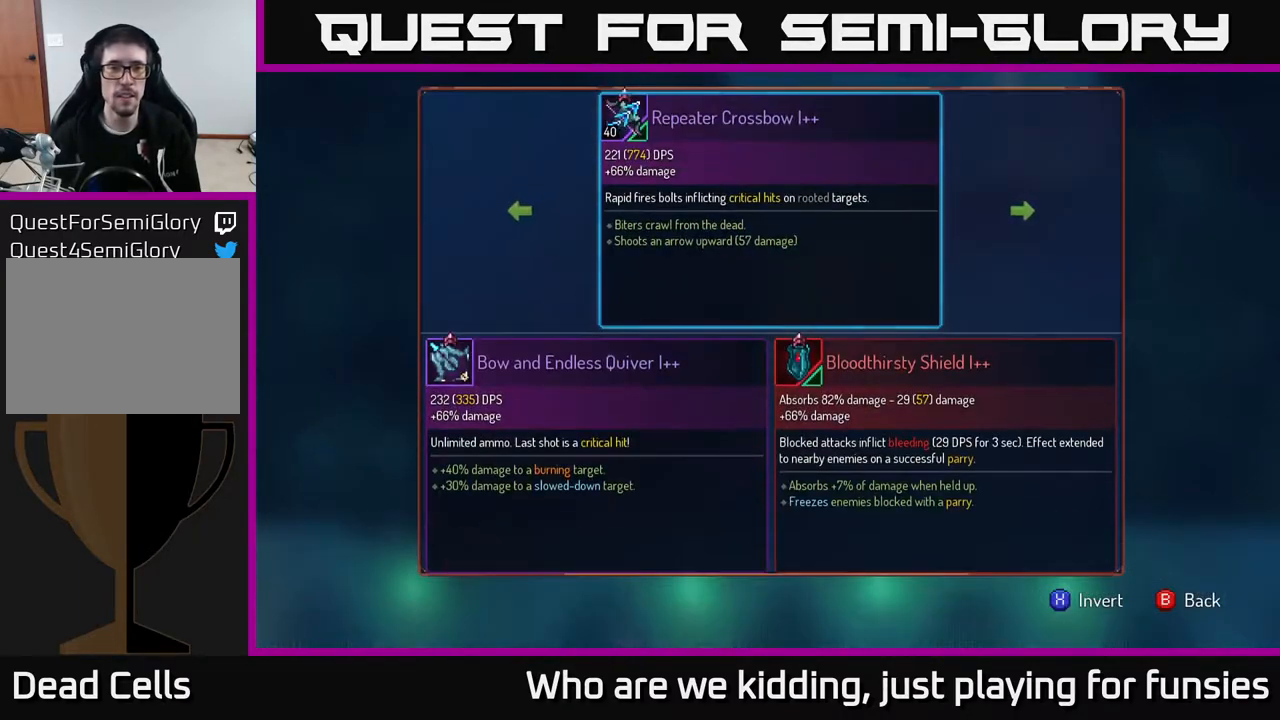
{"buttons": [], "left_stick": "center", "right_stick": "center", "events": []}
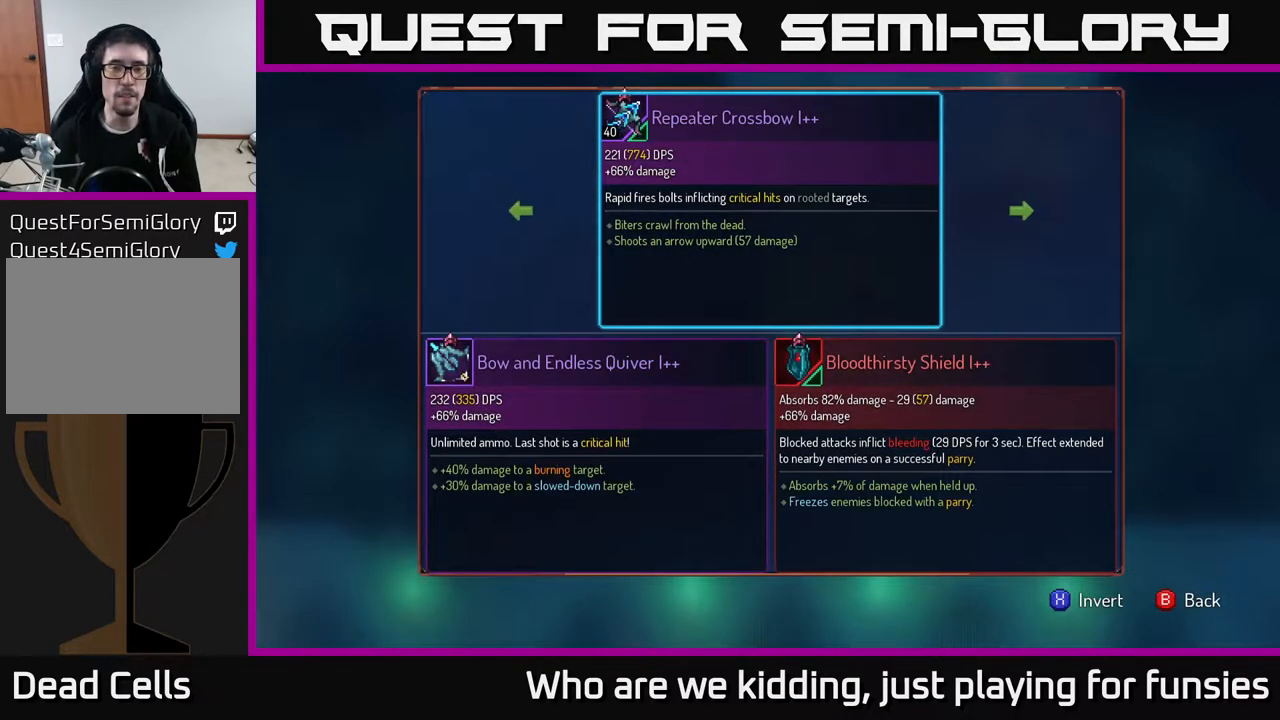
{"buttons": [], "left_stick": "center", "right_stick": "center", "events": []}
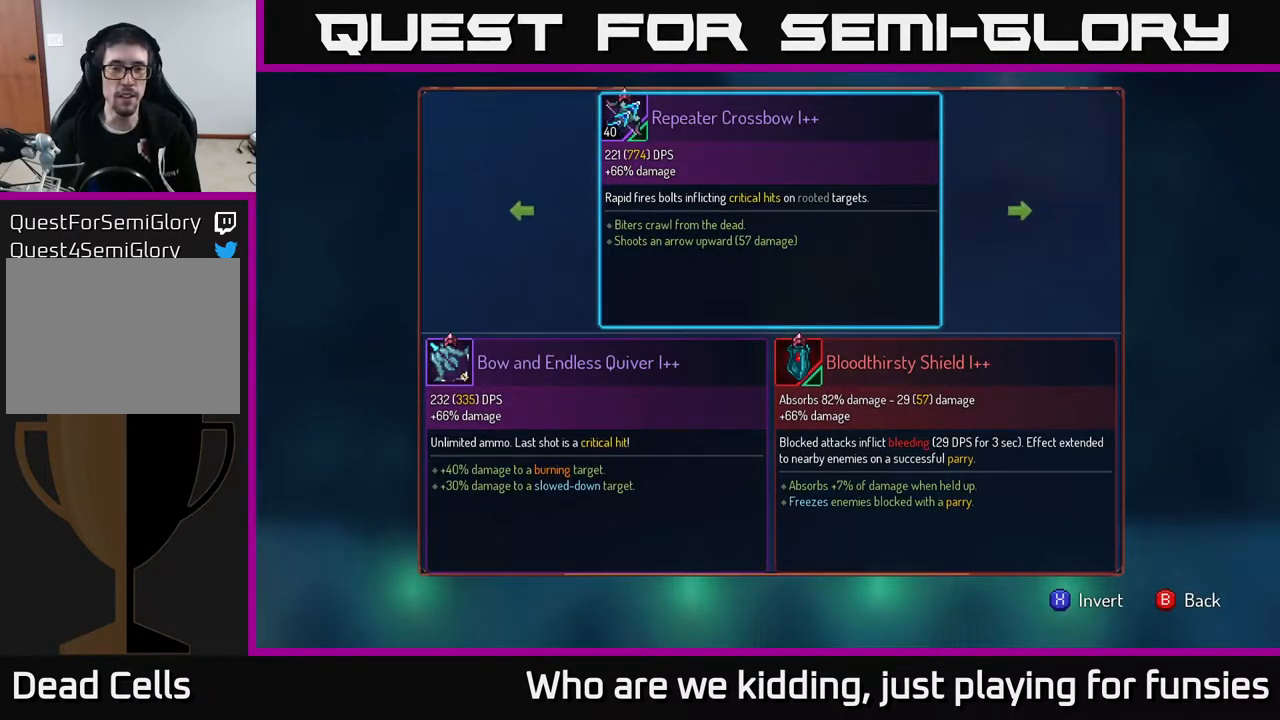
{"buttons": [], "left_stick": "center", "right_stick": "center", "events": [[167, "left_stick", "right"], [350, "left_stick", "left"], [483, "left_stick", "center"]]}
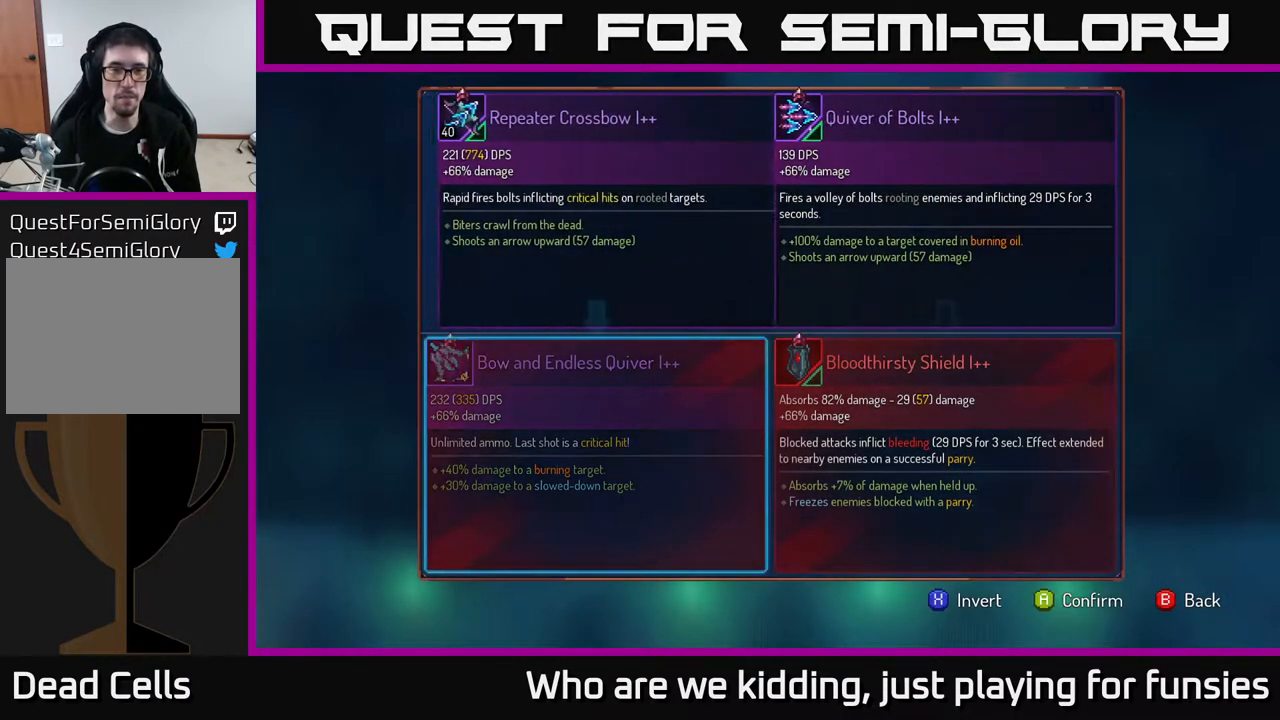
{"buttons": [], "left_stick": "center", "right_stick": "center", "events": []}
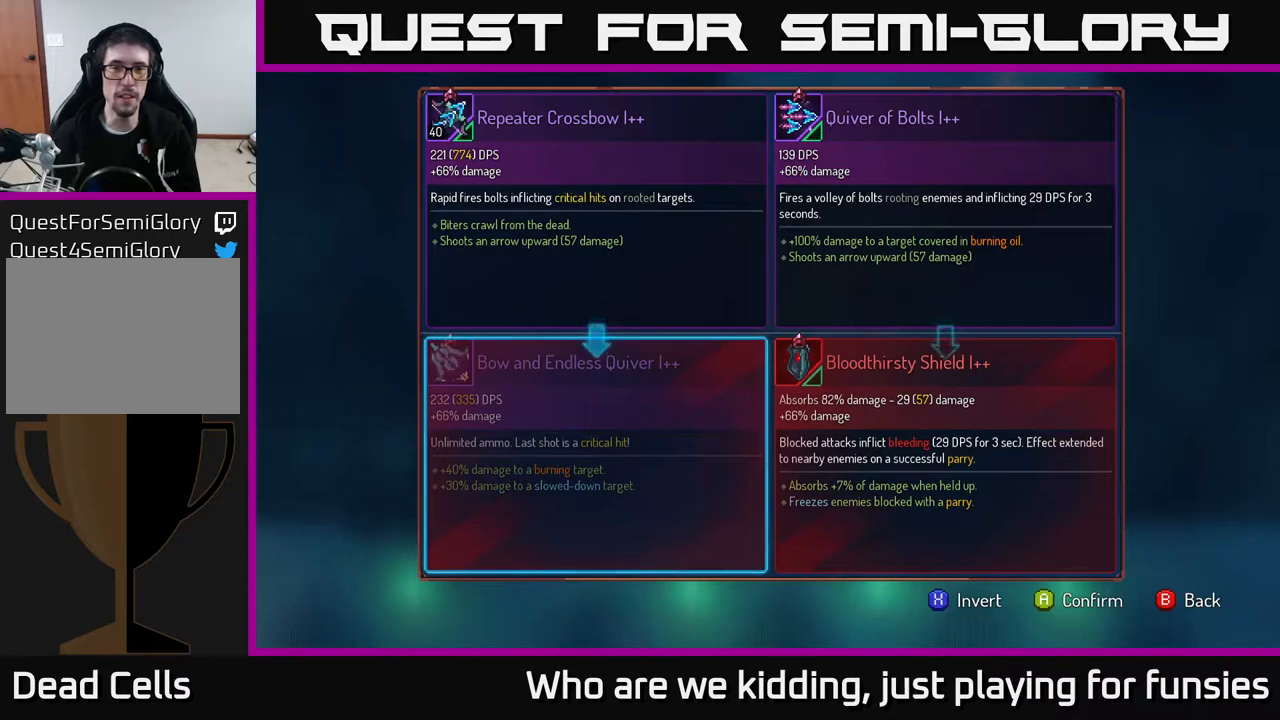
{"buttons": [], "left_stick": "center", "right_stick": "center", "events": []}
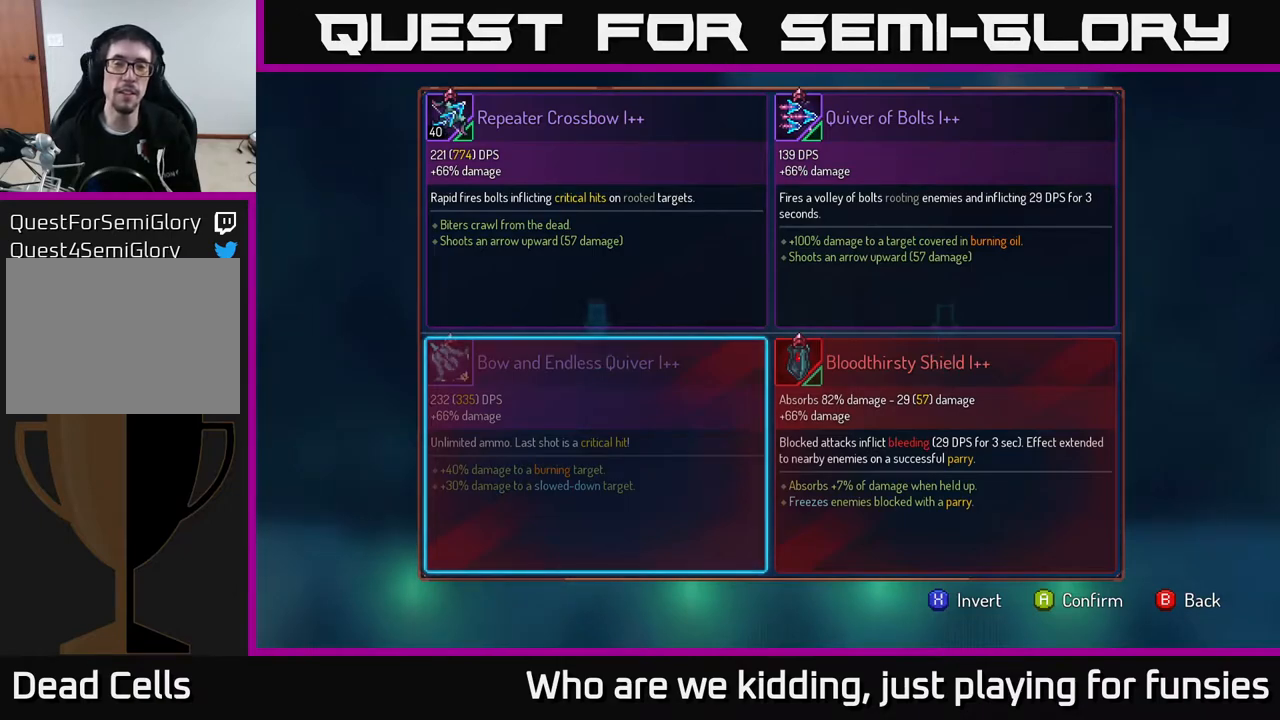
{"buttons": [], "left_stick": "center", "right_stick": "center", "events": []}
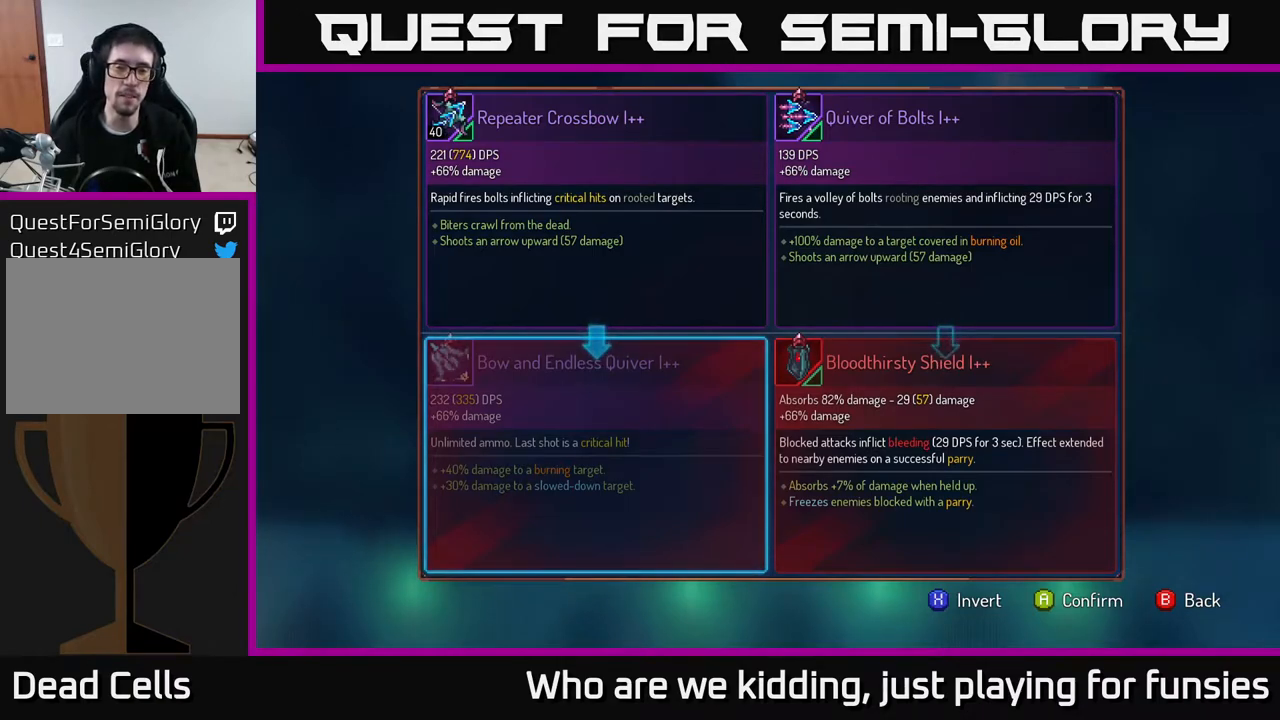
{"buttons": [], "left_stick": "center", "right_stick": "center", "events": []}
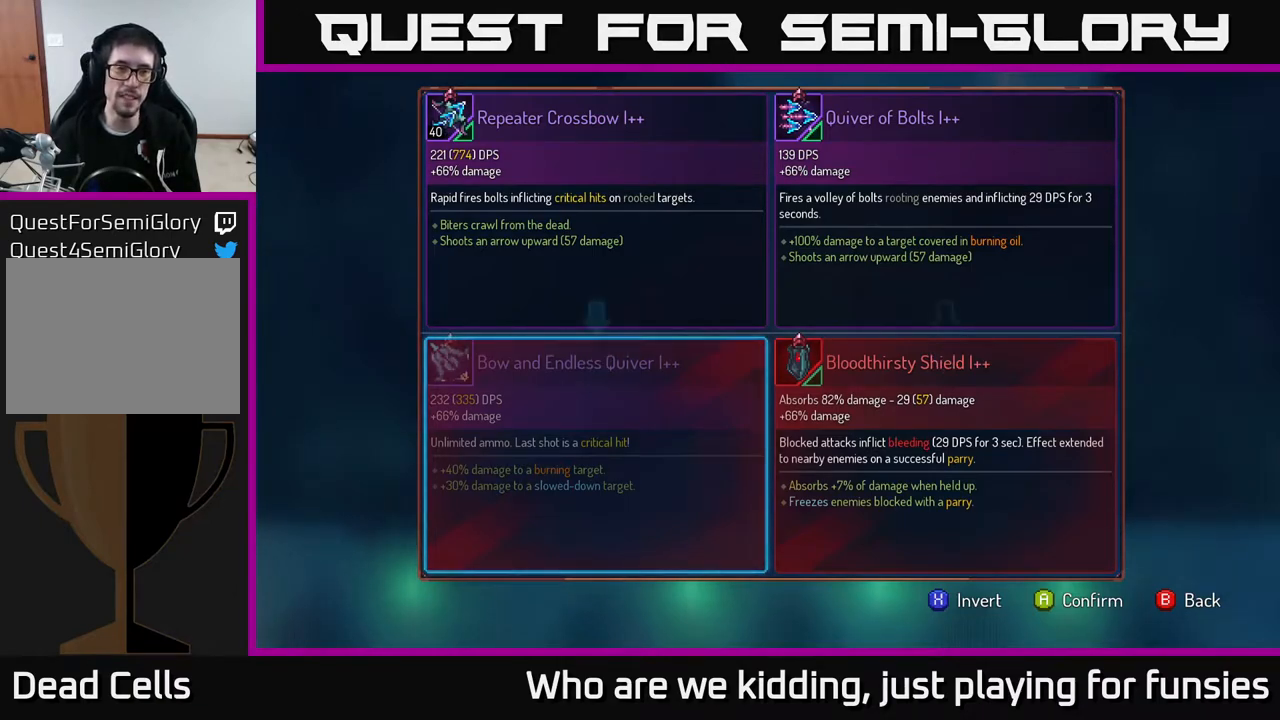
{"buttons": [], "left_stick": "center", "right_stick": "center", "events": []}
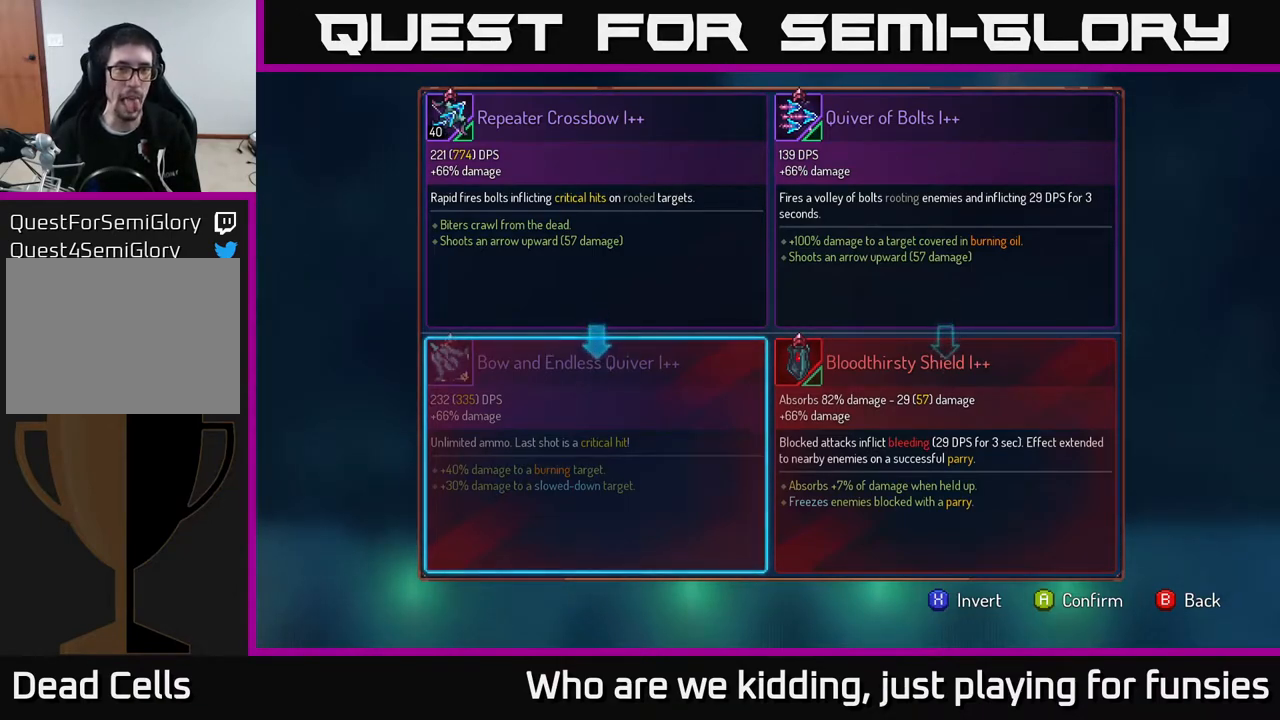
{"buttons": [], "left_stick": "center", "right_stick": "center", "events": []}
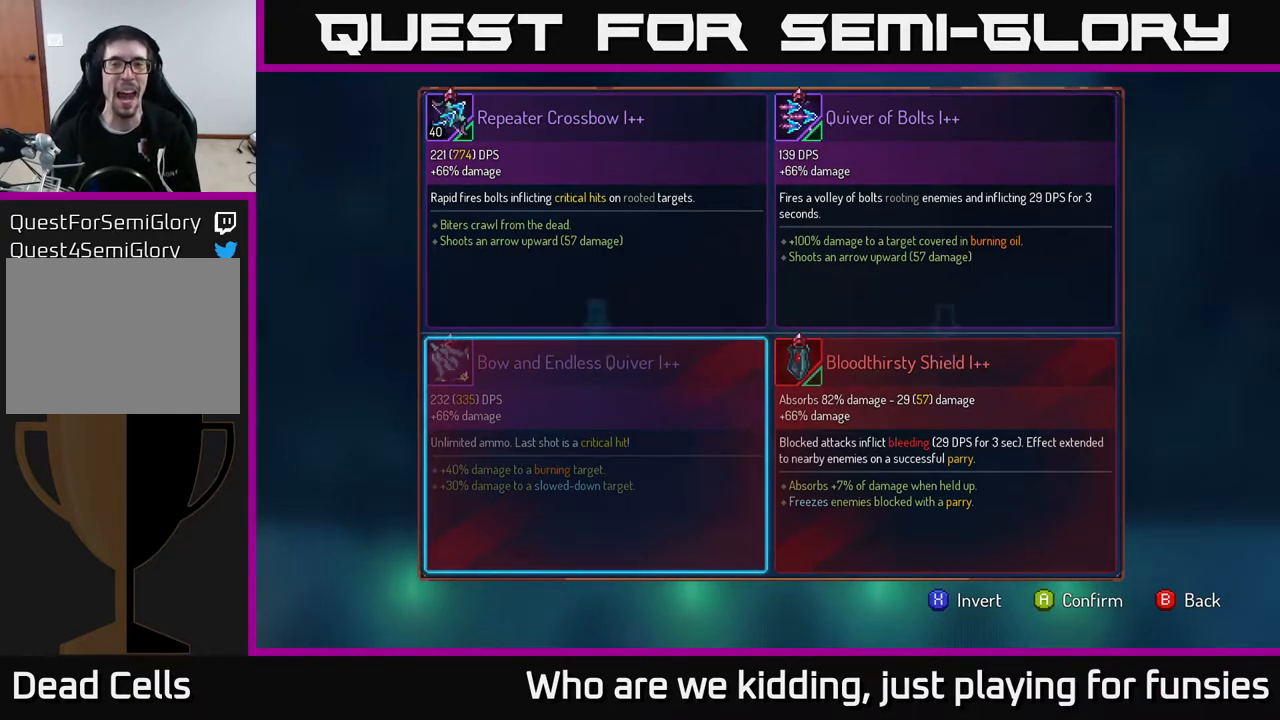
{"buttons": [], "left_stick": "center", "right_stick": "center", "events": []}